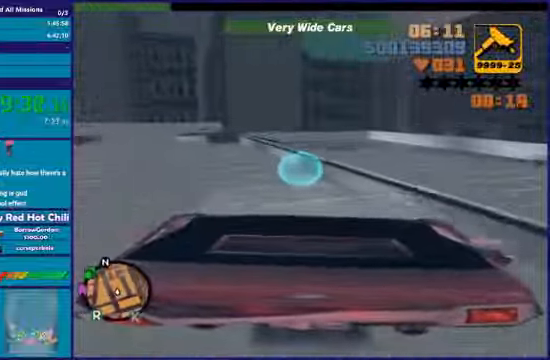
Gameplay with a controller (Xbox layout); each line is a JSON object with the inputs held at the frame after it. "button_events" lists button changes between this image and that frame as [ms after this image, input, new state], when the widget could be followed in between (sticks are given only as held states). Not read: START.
{"buttons": [], "left_stick": "left", "right_stick": "center", "button_events": [[33, "R2", "up"], [200, "L2", "down"], [434, "L2", "up"]]}
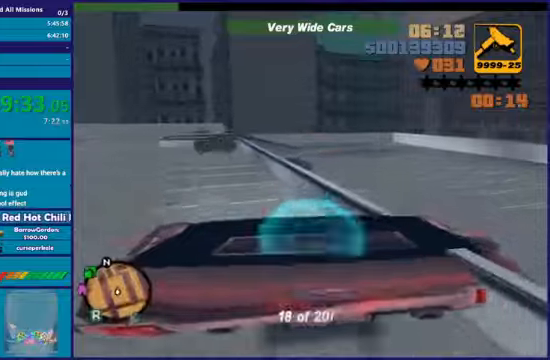
{"buttons": ["A"], "left_stick": "left", "right_stick": "center", "button_events": [[334, "A", "down"]]}
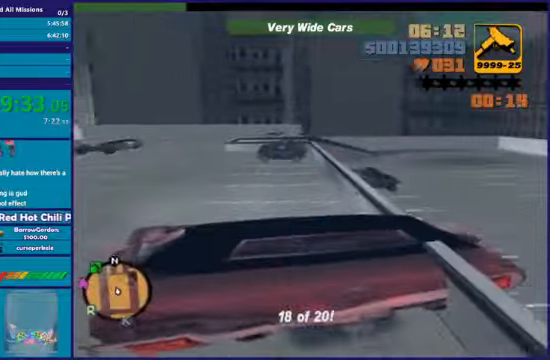
{"buttons": [], "left_stick": "left", "right_stick": "center", "button_events": [[100, "A", "up"]]}
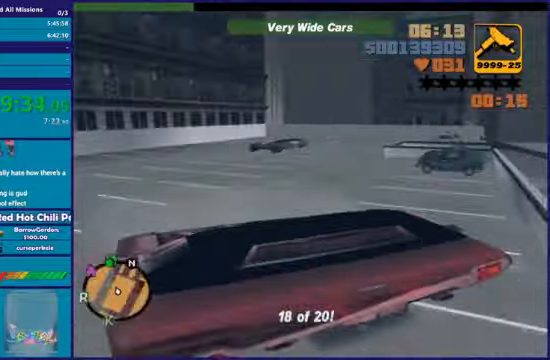
{"buttons": ["R2"], "left_stick": "left", "right_stick": "center", "button_events": [[201, "R2", "down"]]}